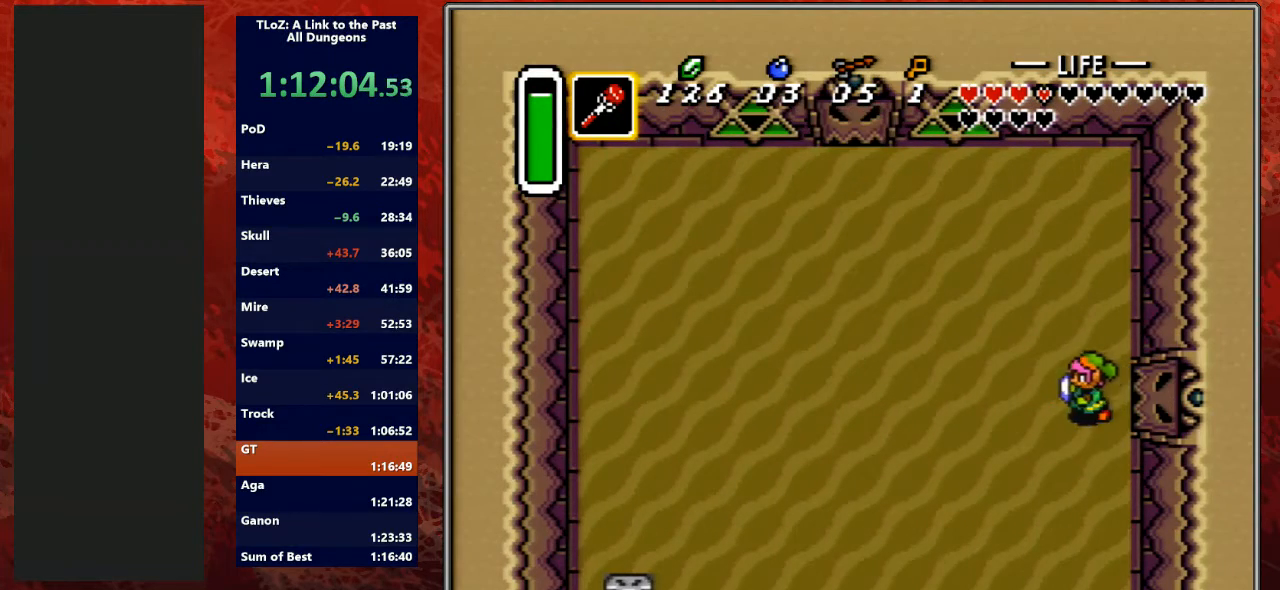
Gameplay with a controller (Nintendo layout); each line is a JSON object with the inputs held at the frame after it. "events" lists button and stick changes between this image and that frame as [ms after this image, input, new state], when the widget could be followed in between. Not read: L3 R3.
{"buttons": ["B", "DPAD_LEFT"]}
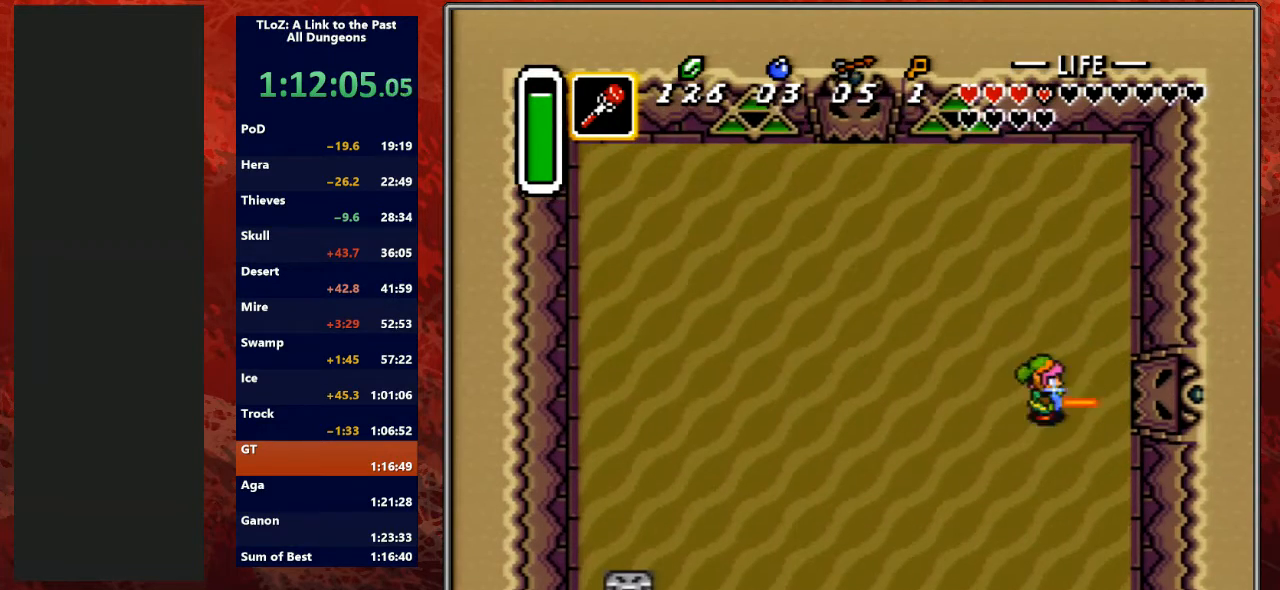
{"buttons": ["B", "DPAD_LEFT"], "events": []}
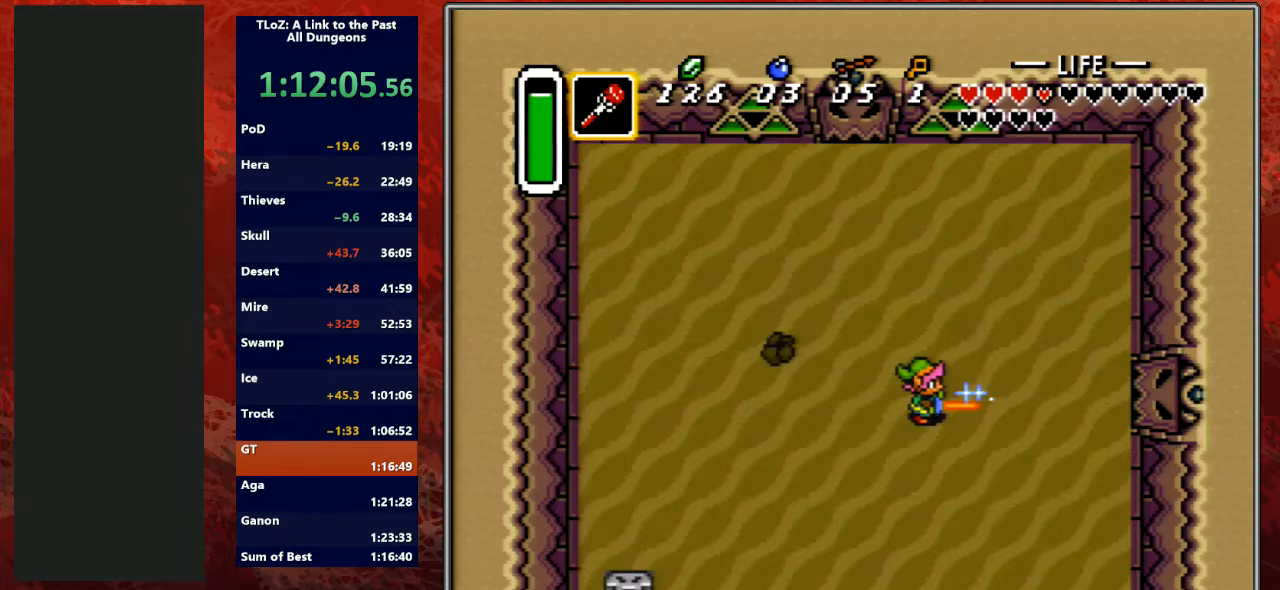
{"buttons": ["B", "DPAD_UP", "DPAD_LEFT"], "events": [[167, "DPAD_UP", "down"], [333, "DPAD_UP", "up"], [433, "DPAD_UP", "down"]]}
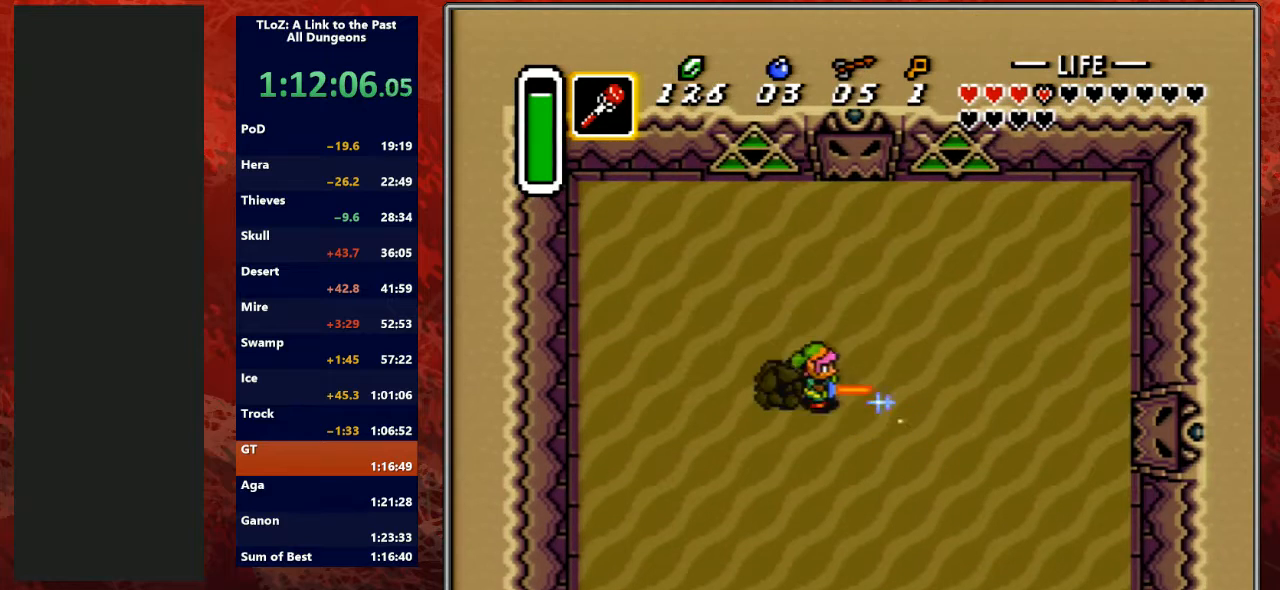
{"buttons": ["B"], "events": [[133, "DPAD_LEFT", "up"], [300, "DPAD_UP", "up"], [467, "DPAD_LEFT", "down"], [500, "DPAD_LEFT", "up"]]}
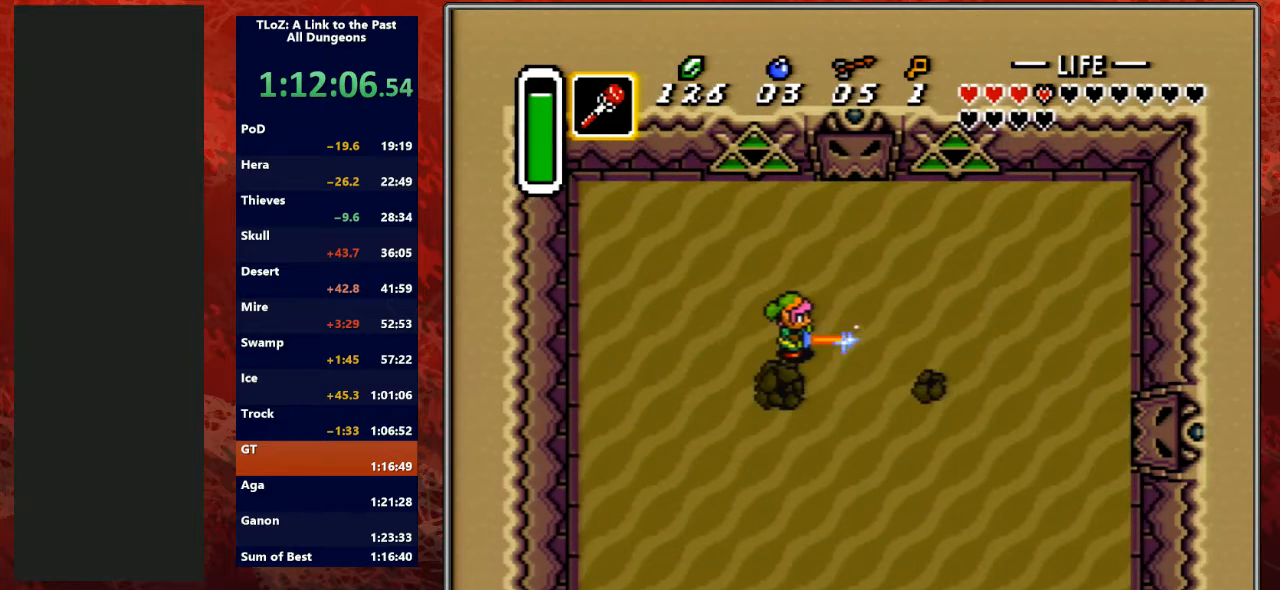
{"buttons": [], "events": [[333, "B", "up"]]}
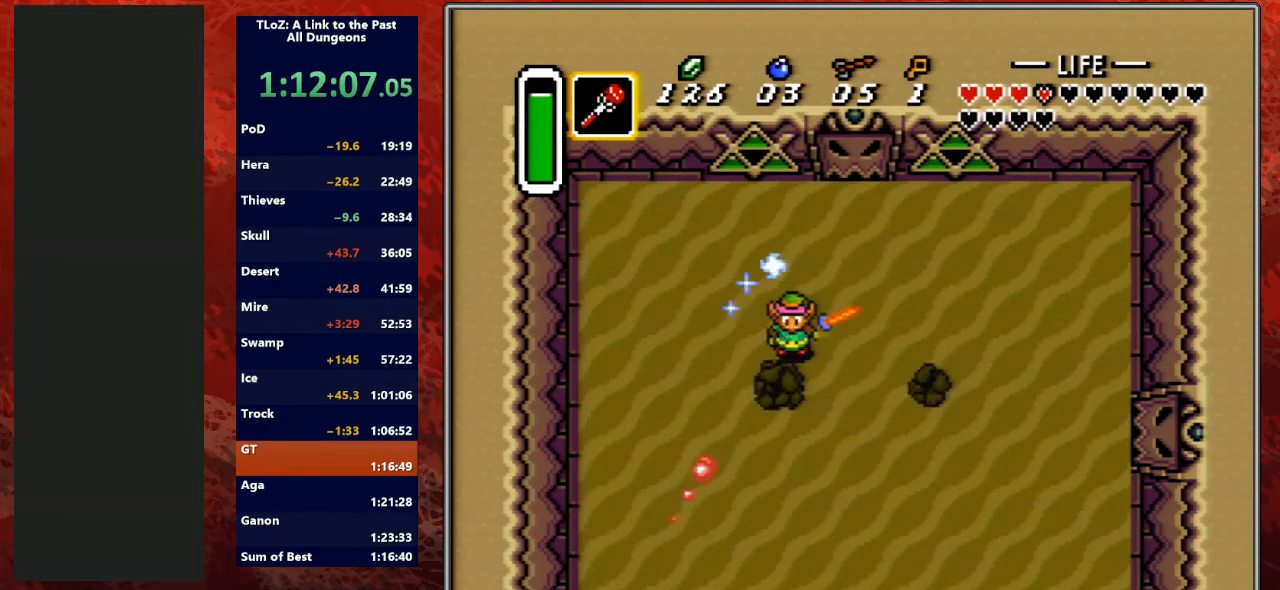
{"buttons": ["DPAD_UP", "DPAD_LEFT"], "events": [[233, "DPAD_LEFT", "down"], [233, "DPAD_UP", "down"]]}
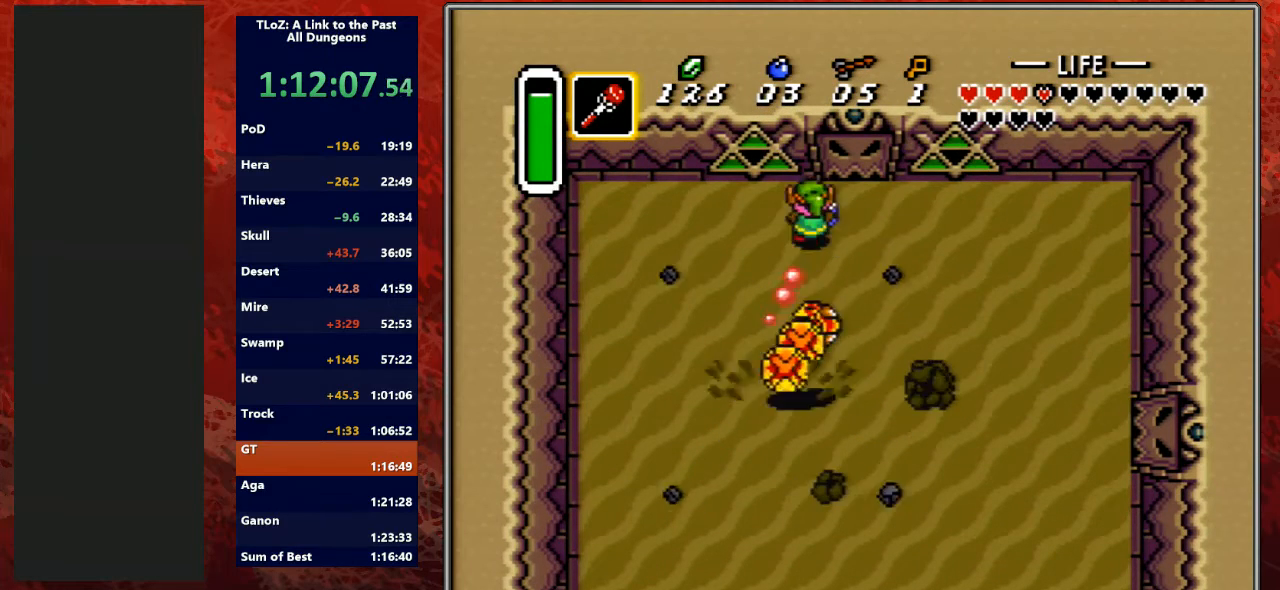
{"buttons": [], "events": [[67, "DPAD_LEFT", "up"], [100, "DPAD_RIGHT", "down"], [167, "DPAD_UP", "up"], [200, "DPAD_DOWN", "down"], [267, "DPAD_RIGHT", "up"], [267, "Y", "down"], [400, "DPAD_DOWN", "up"], [433, "Y", "up"]]}
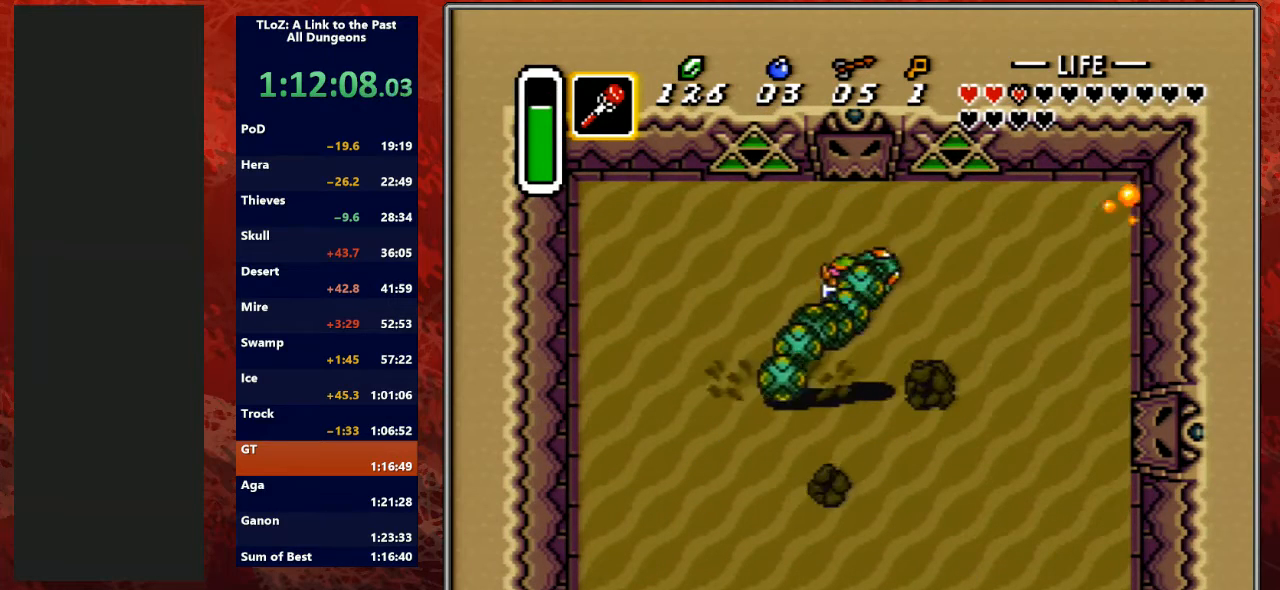
{"buttons": ["Y"]}
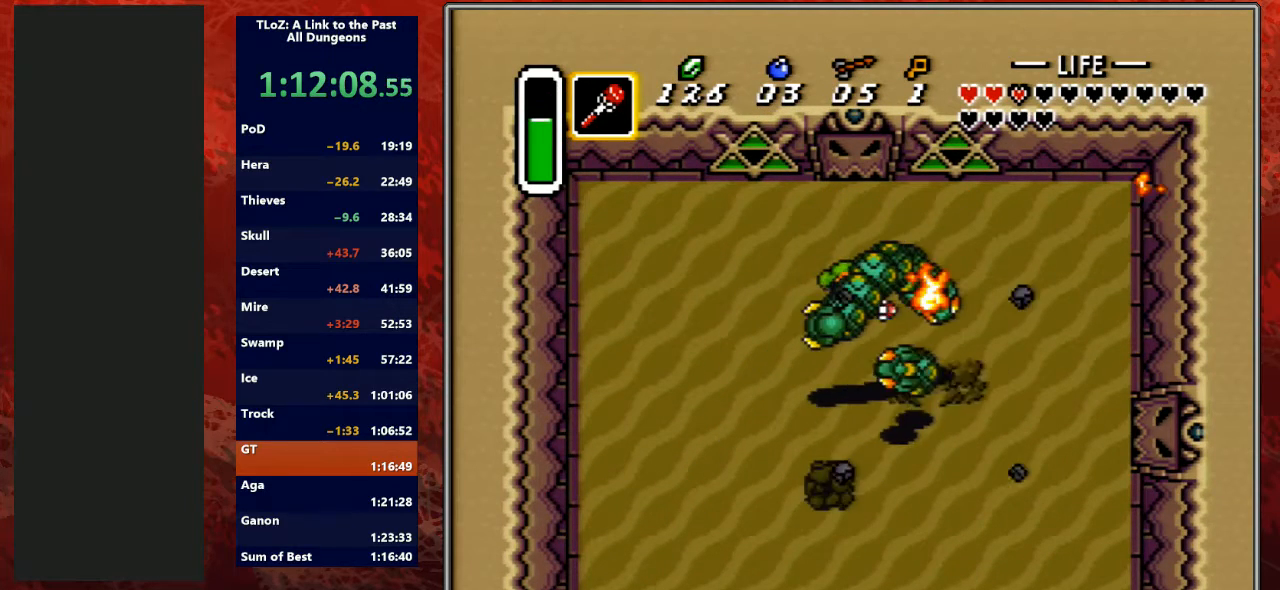
{"buttons": ["DPAD_DOWN"]}
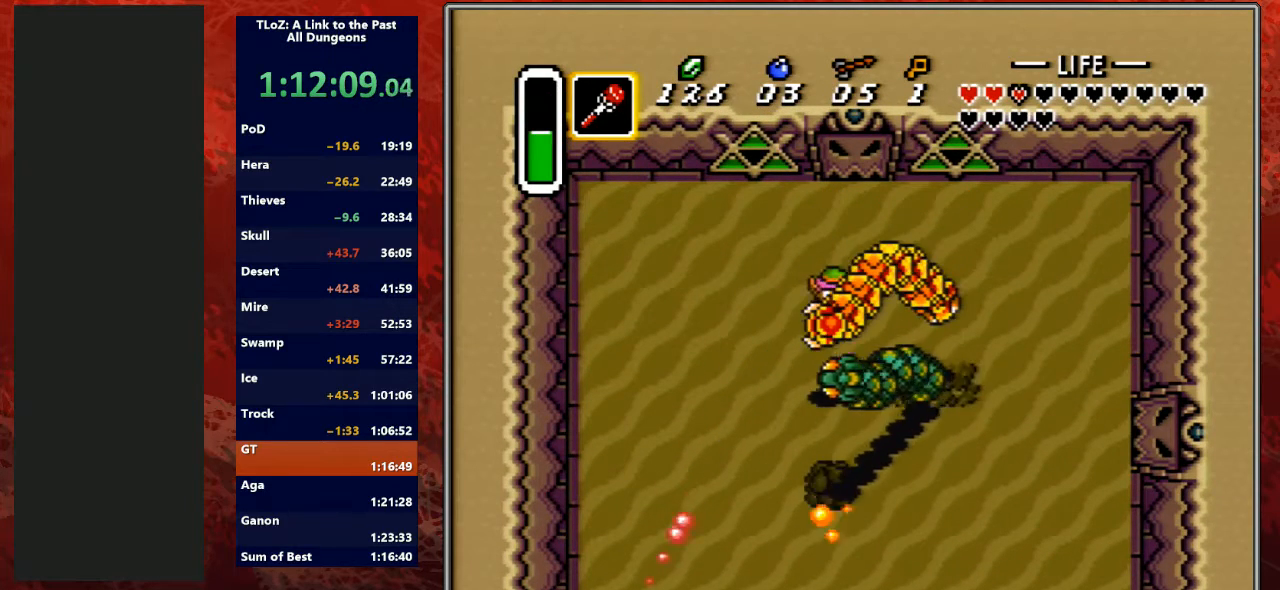
{"buttons": ["DPAD_DOWN"], "events": [[133, "DPAD_DOWN", "up"], [133, "Y", "down"], [300, "Y", "up"], [433, "DPAD_DOWN", "down"], [433, "DPAD_RIGHT", "down"], [467, "DPAD_RIGHT", "up"]]}
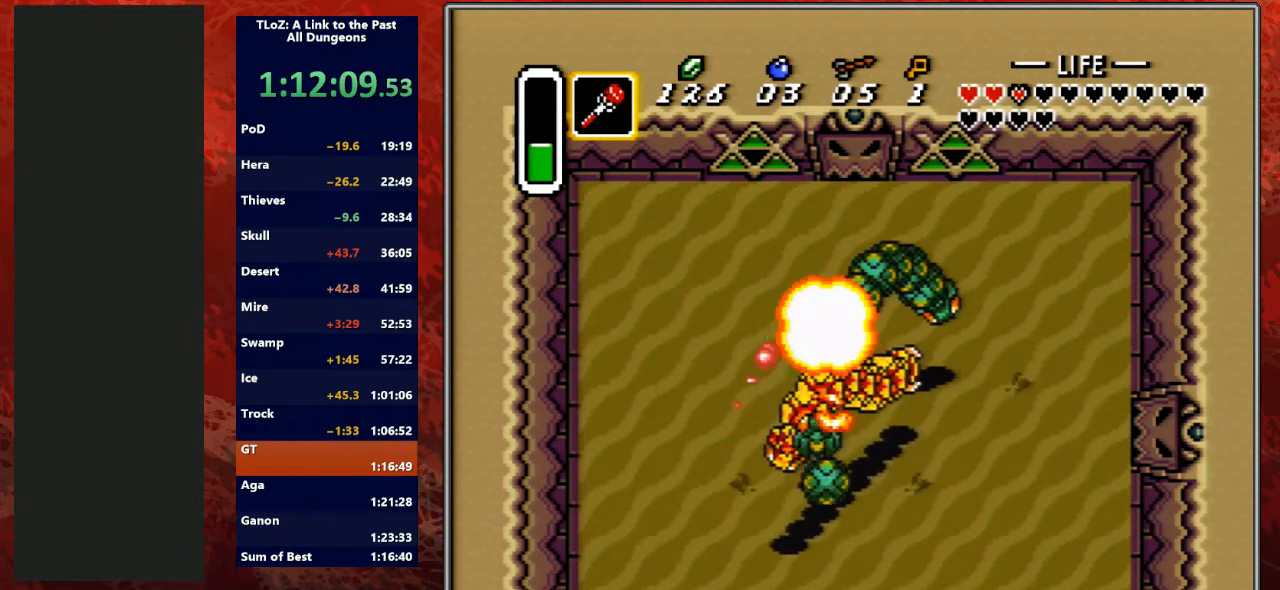
{"buttons": ["DPAD_RIGHT"], "events": [[67, "DPAD_LEFT", "down"], [100, "B", "down"], [100, "DPAD_LEFT", "up"], [167, "DPAD_DOWN", "up"], [267, "B", "up"], [333, "DPAD_RIGHT", "down"]]}
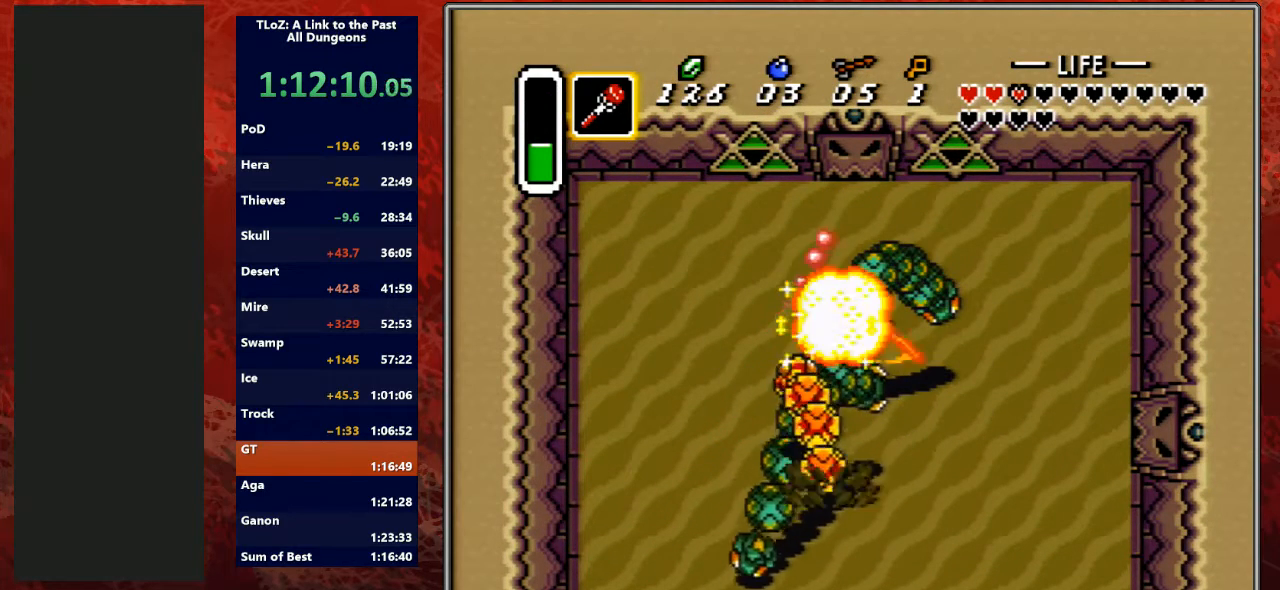
{"buttons": ["DPAD_LEFT"], "events": [[67, "DPAD_RIGHT", "up"], [67, "DPAD_UP", "down"], [100, "DPAD_LEFT", "down"], [133, "DPAD_UP", "up"], [200, "B", "down"], [400, "B", "up"]]}
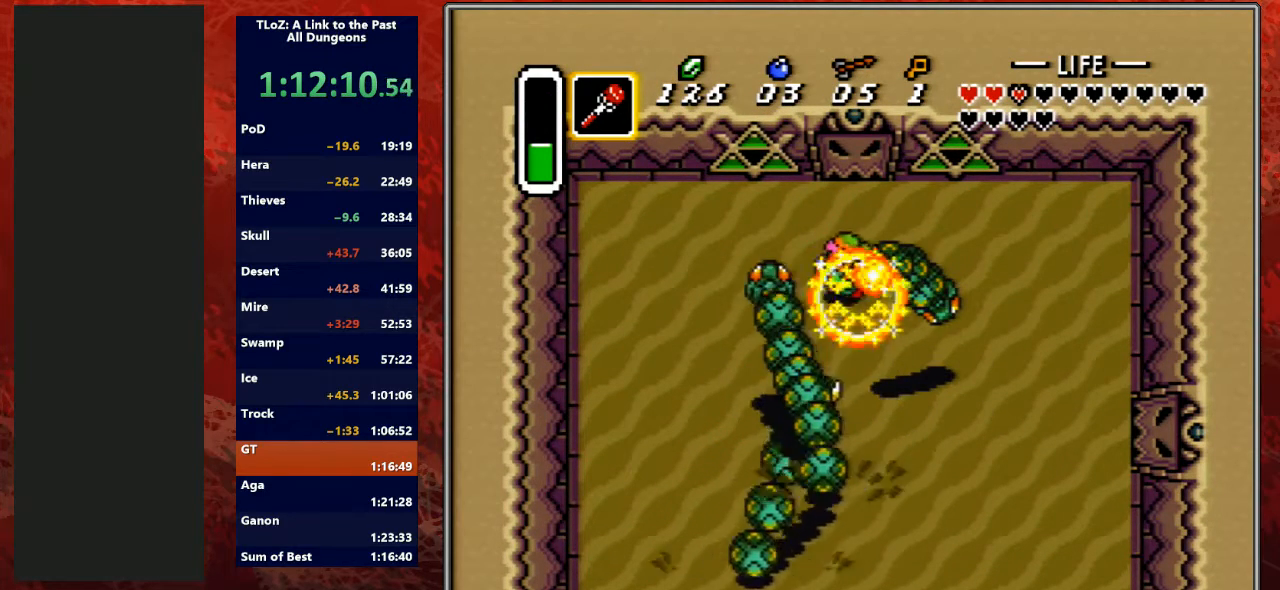
{"buttons": ["DPAD_DOWN", "DPAD_LEFT"], "events": [[233, "DPAD_LEFT", "up"], [300, "B", "down"], [467, "B", "up"], [500, "DPAD_DOWN", "down"], [500, "DPAD_LEFT", "down"]]}
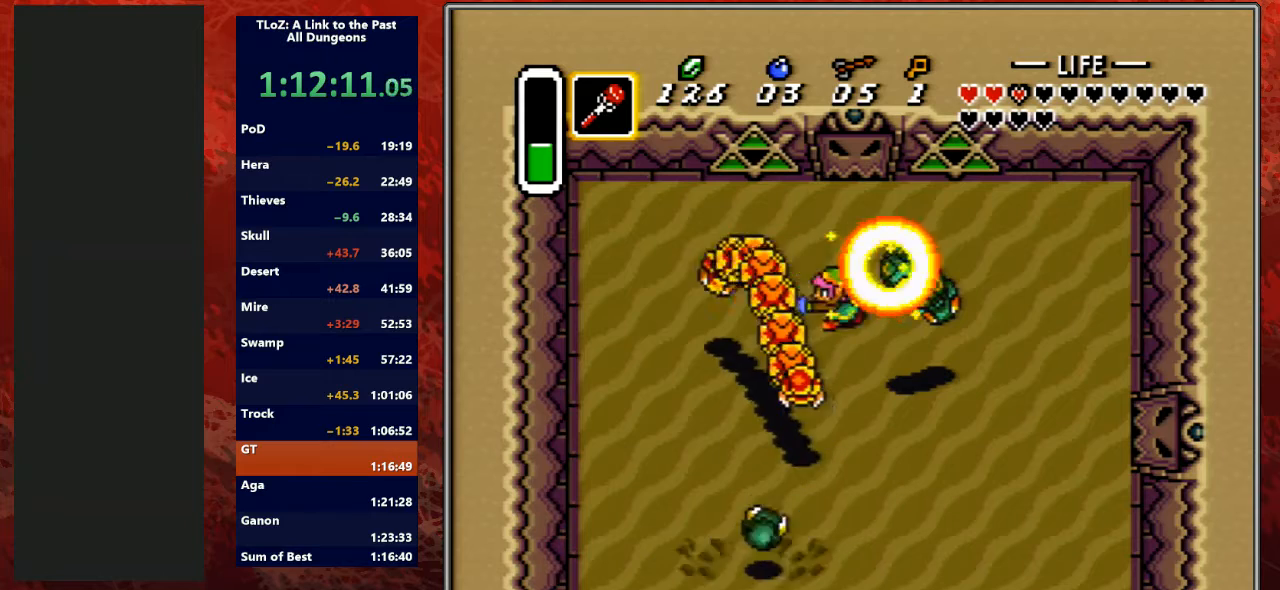
{"buttons": [], "events": [[133, "DPAD_DOWN", "up"], [200, "Y", "down"], [300, "Y", "up"], [333, "DPAD_LEFT", "up"]]}
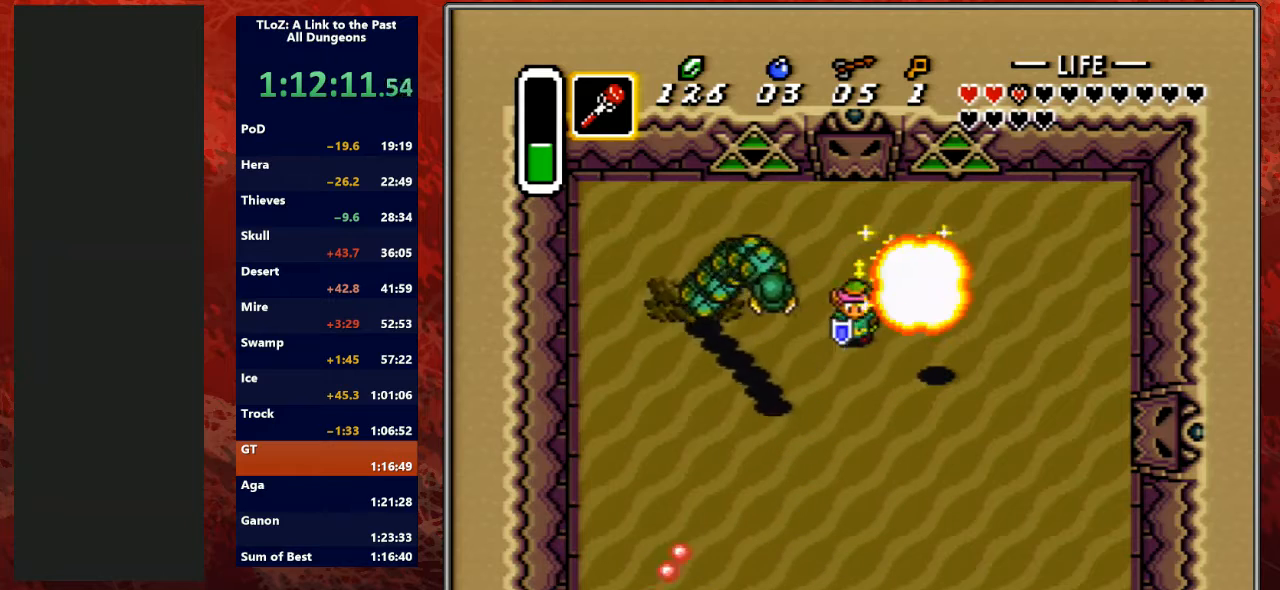
{"buttons": ["B", "DPAD_DOWN", "DPAD_RIGHT"], "events": [[67, "DPAD_DOWN", "down"], [133, "B", "down"], [233, "DPAD_RIGHT", "down"]]}
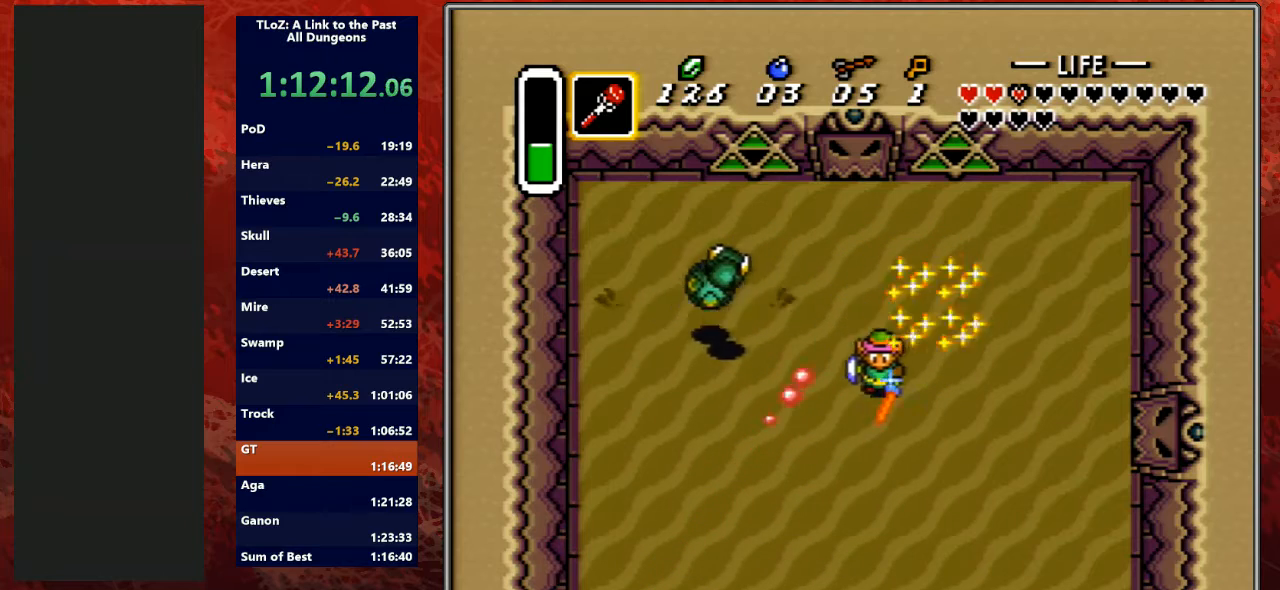
{"buttons": ["B", "DPAD_DOWN"], "events": [[167, "DPAD_RIGHT", "up"]]}
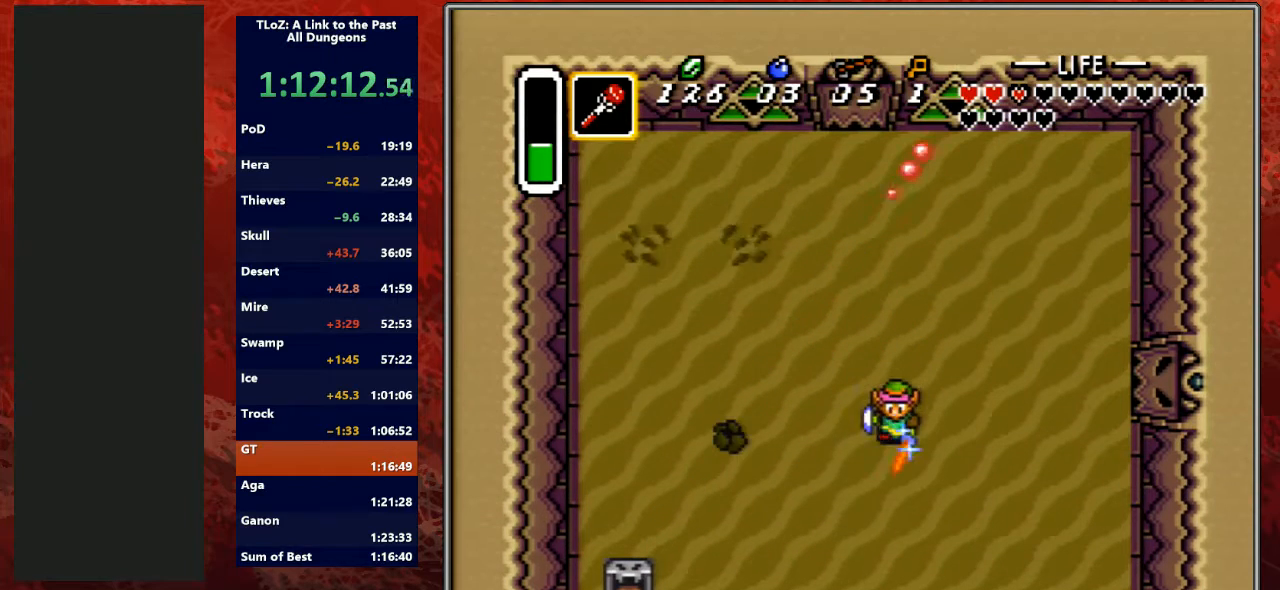
{"buttons": ["B", "DPAD_LEFT"], "events": [[333, "DPAD_LEFT", "down"], [367, "DPAD_DOWN", "up"]]}
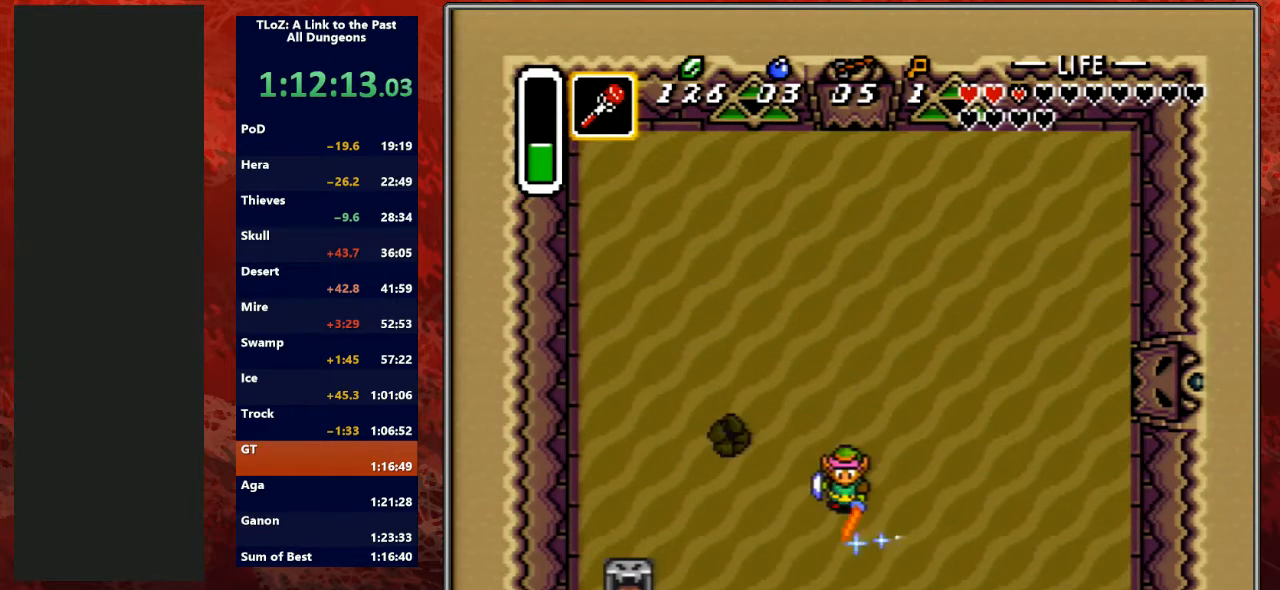
{"buttons": ["B", "DPAD_UP"], "events": [[33, "DPAD_LEFT", "up"], [233, "DPAD_LEFT", "down"], [367, "DPAD_LEFT", "up"], [467, "DPAD_UP", "down"]]}
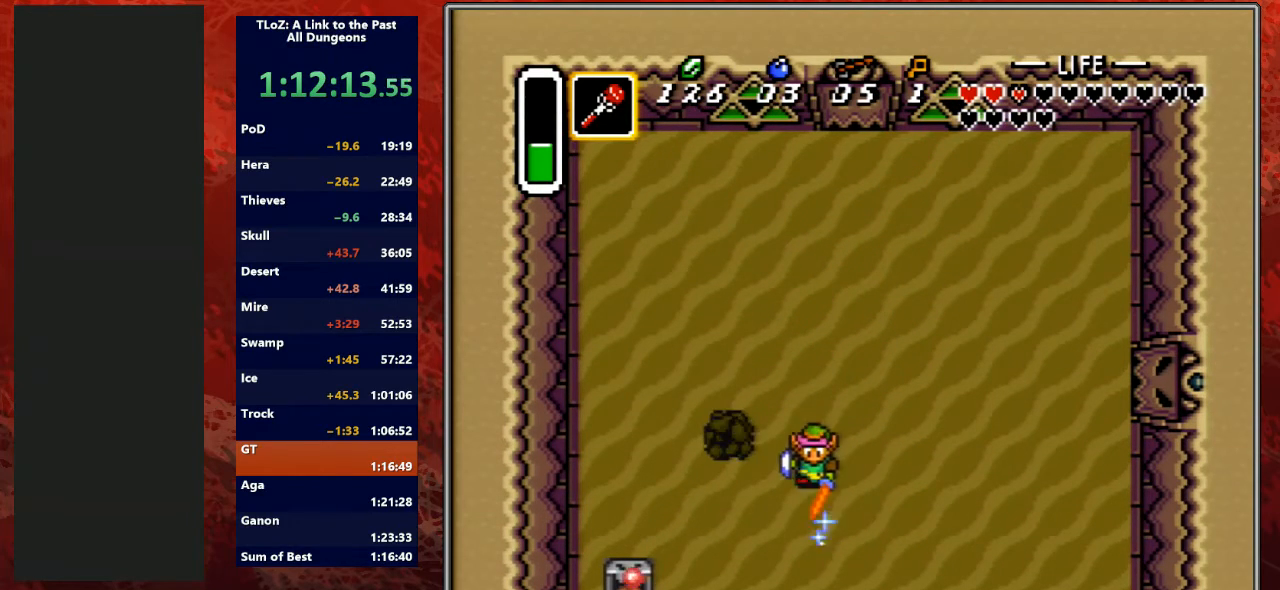
{"buttons": [], "events": [[267, "DPAD_LEFT", "down"], [367, "DPAD_UP", "up"], [433, "DPAD_LEFT", "up"], [467, "B", "up"]]}
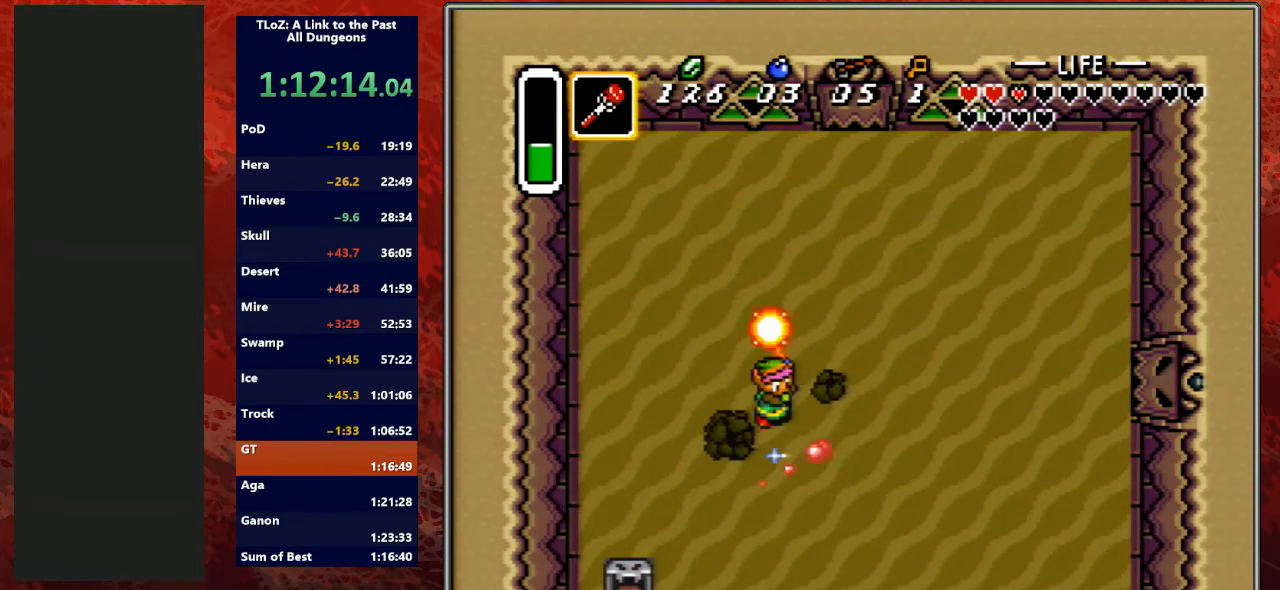
{"buttons": ["DPAD_UP"], "events": [[500, "DPAD_UP", "down"]]}
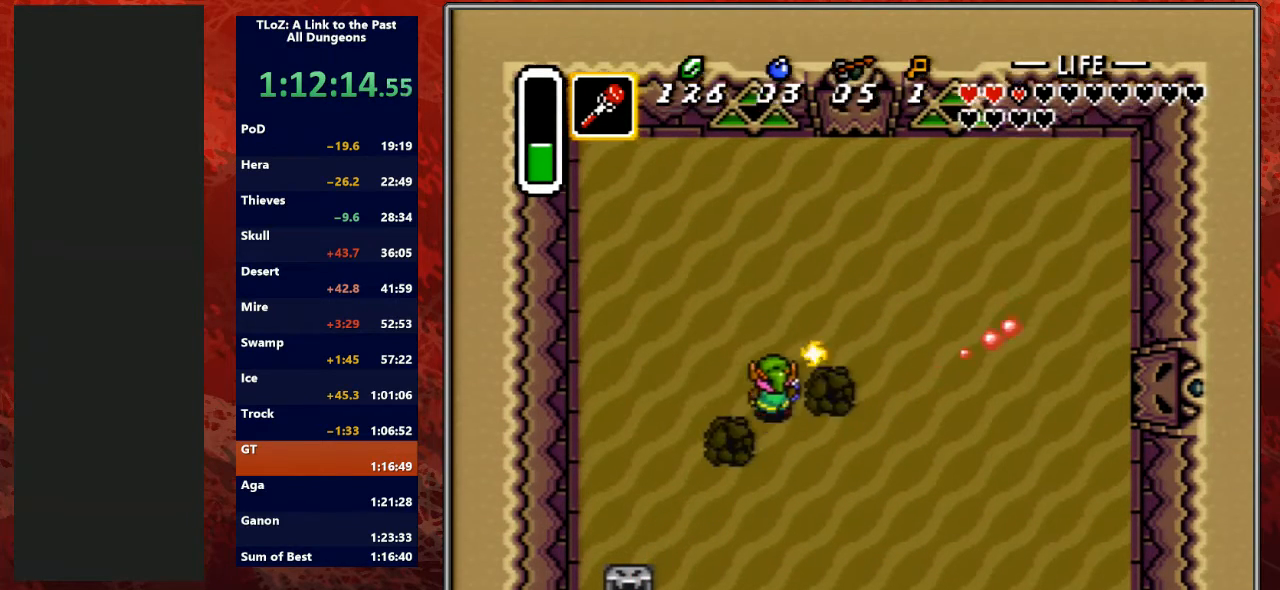
{"buttons": ["DPAD_DOWN", "DPAD_LEFT"], "events": [[433, "DPAD_DOWN", "down"], [433, "DPAD_RIGHT", "down"], [433, "DPAD_UP", "up"], [467, "DPAD_RIGHT", "up"], [500, "DPAD_LEFT", "down"]]}
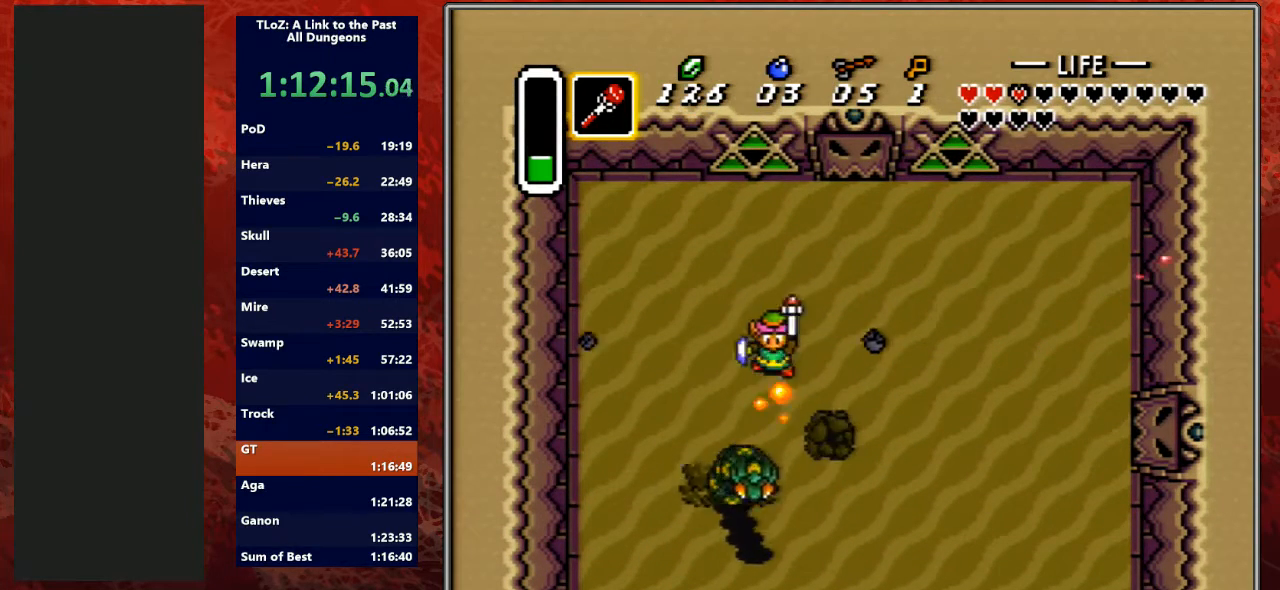
{"buttons": ["DPAD_UP", "DPAD_RIGHT"], "events": [[33, "Y", "down"], [133, "DPAD_DOWN", "up"], [133, "DPAD_LEFT", "up"], [167, "Y", "up"], [300, "DPAD_UP", "down"], [500, "DPAD_RIGHT", "down"]]}
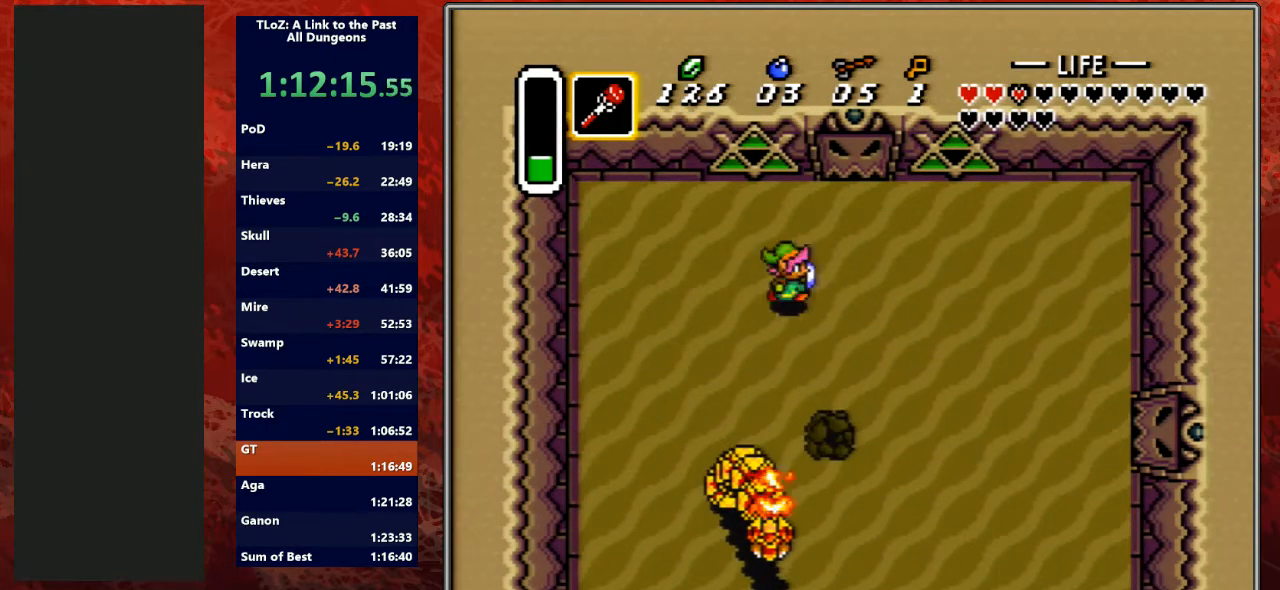
{"buttons": ["DPAD_RIGHT"], "events": [[33, "DPAD_UP", "up"], [100, "DPAD_DOWN", "down"], [167, "DPAD_RIGHT", "up"], [200, "Y", "down"], [233, "DPAD_DOWN", "up"], [367, "Y", "up"], [467, "DPAD_RIGHT", "down"]]}
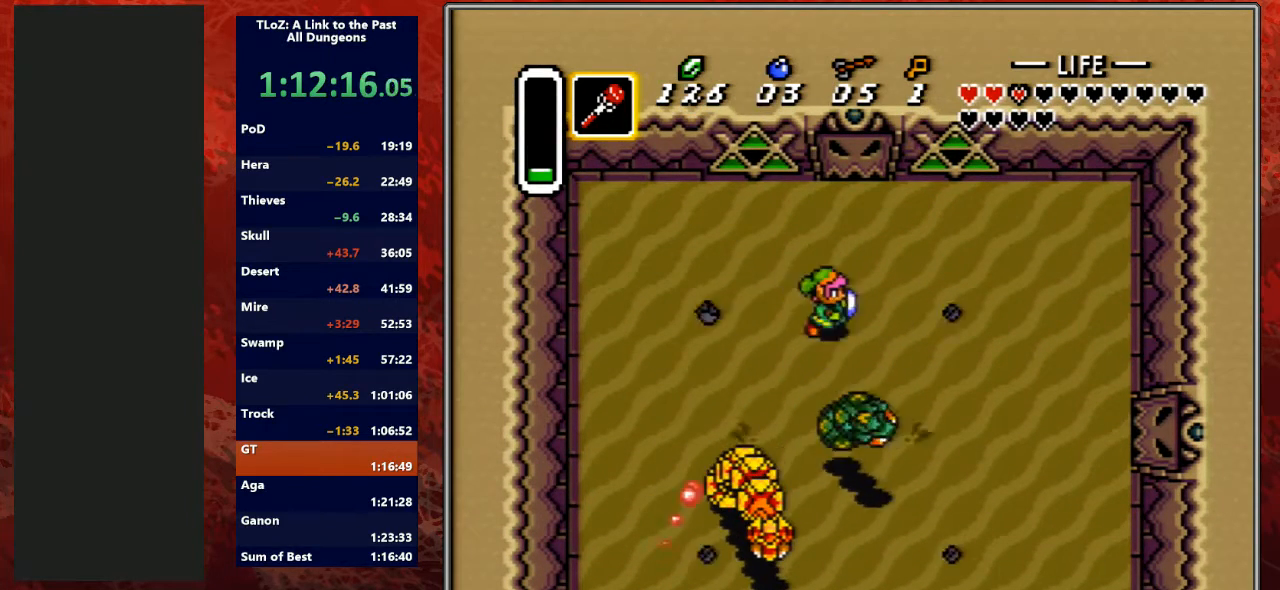
{"buttons": ["DPAD_DOWN"], "events": [[400, "DPAD_DOWN", "down"], [500, "DPAD_RIGHT", "up"]]}
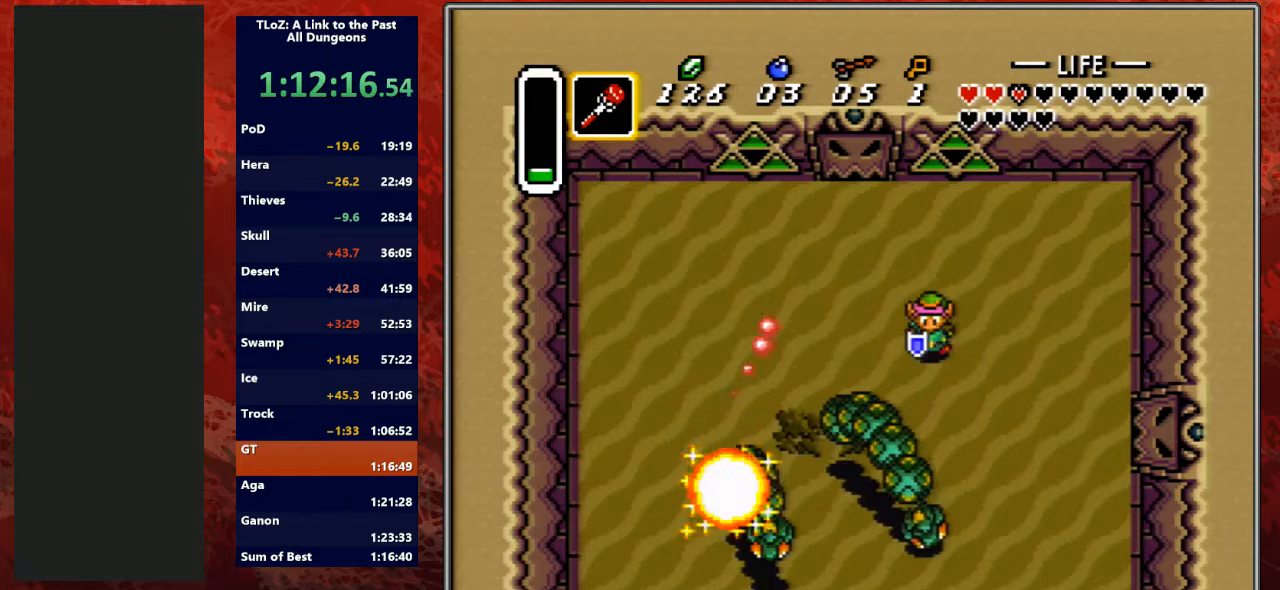
{"buttons": ["B", "DPAD_DOWN"], "events": [[200, "B", "down"], [300, "DPAD_DOWN", "up"], [500, "DPAD_DOWN", "down"]]}
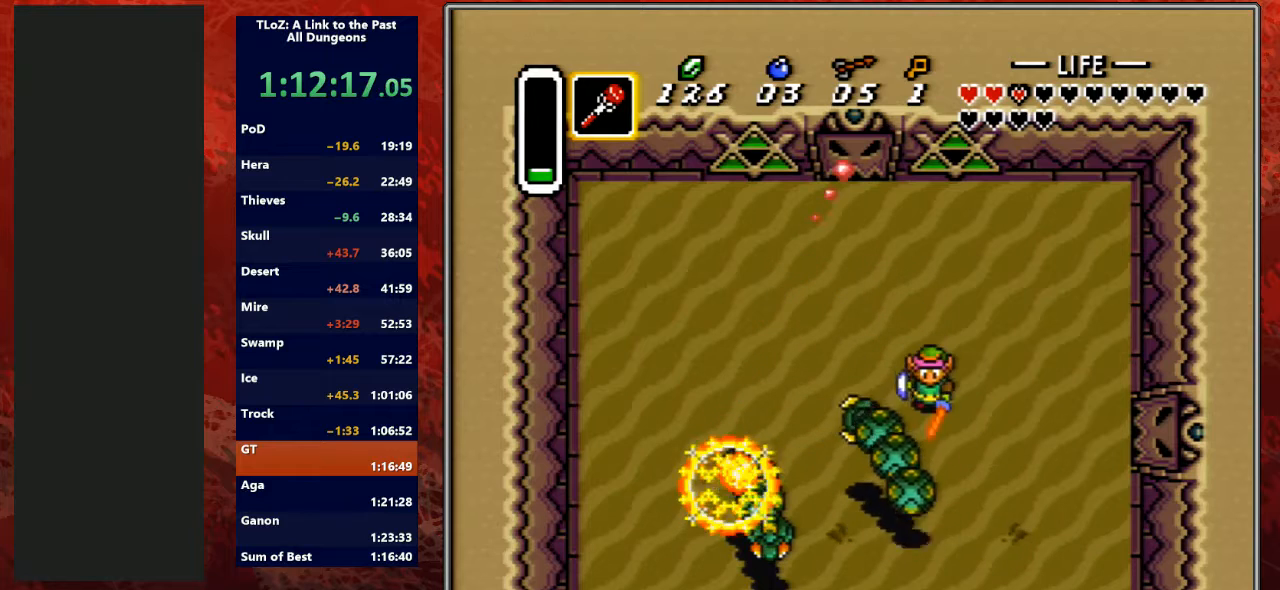
{"buttons": ["B", "DPAD_DOWN"], "events": []}
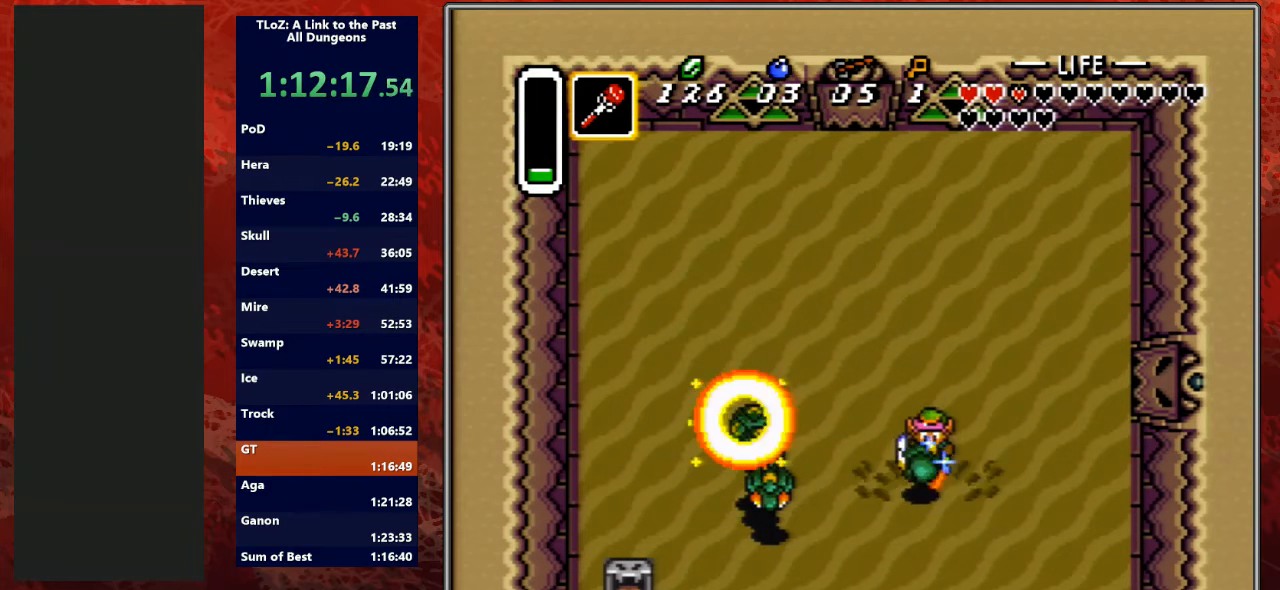
{"buttons": ["B", "DPAD_DOWN"], "events": []}
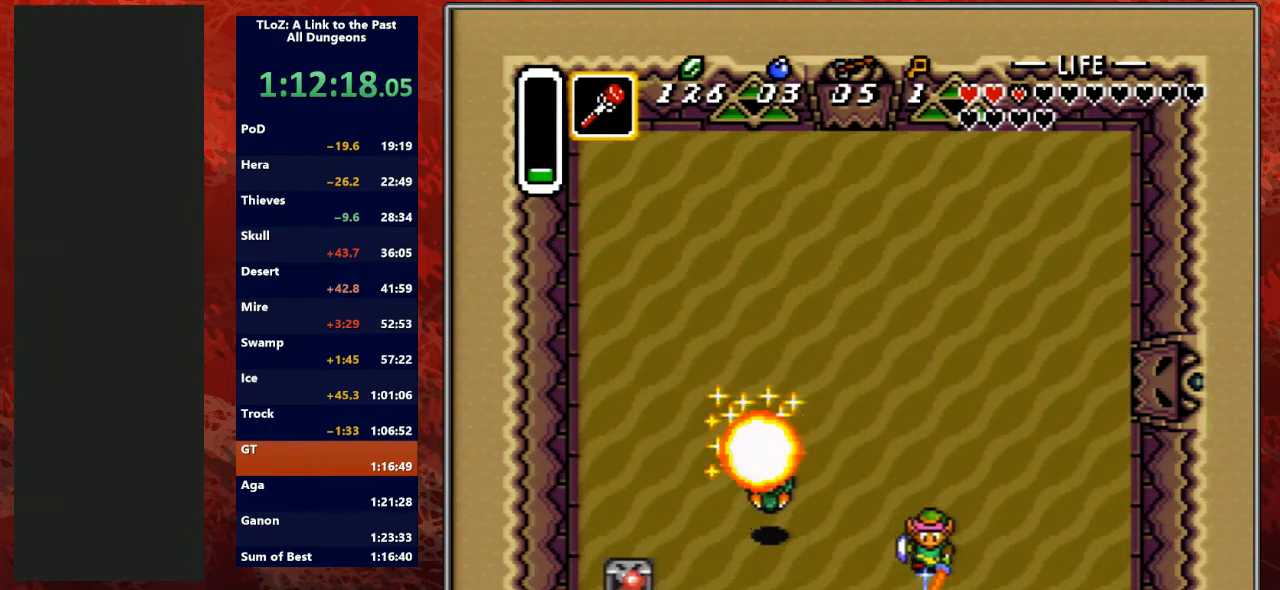
{"buttons": ["B", "DPAD_UP"], "events": [[100, "DPAD_DOWN", "up"], [133, "DPAD_RIGHT", "down"], [167, "DPAD_RIGHT", "up"], [300, "DPAD_DOWN", "down"], [300, "DPAD_RIGHT", "down"], [467, "DPAD_DOWN", "up"], [500, "DPAD_RIGHT", "up"], [500, "DPAD_UP", "down"]]}
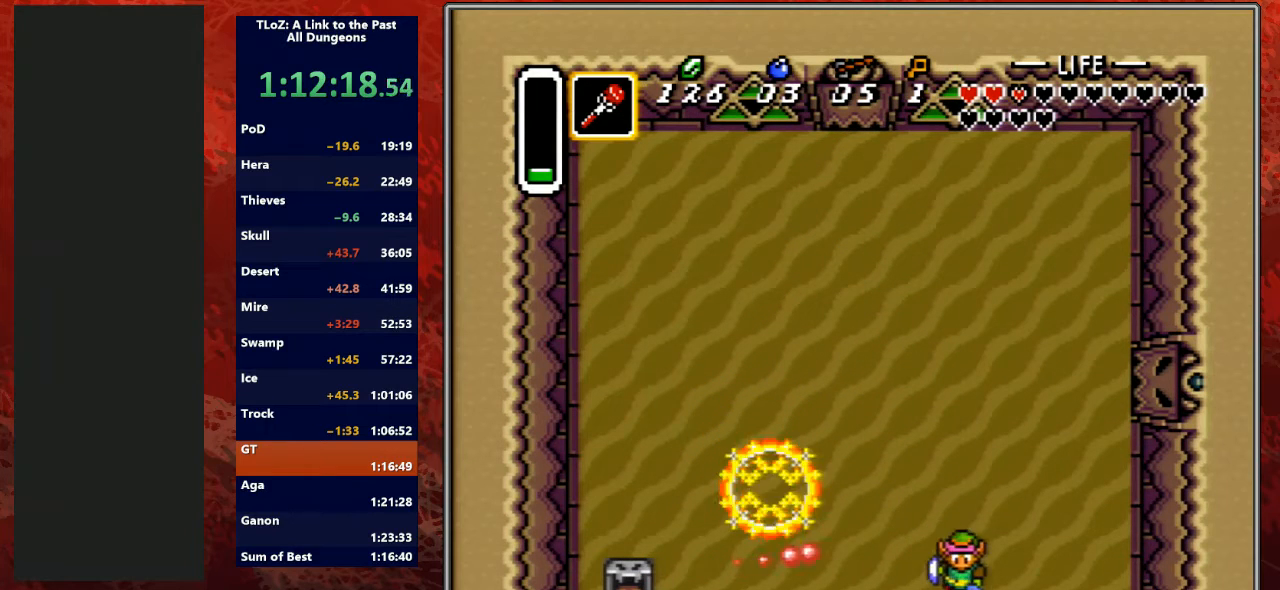
{"buttons": ["B", "DPAD_LEFT"], "events": [[300, "DPAD_LEFT", "down"], [433, "DPAD_UP", "up"]]}
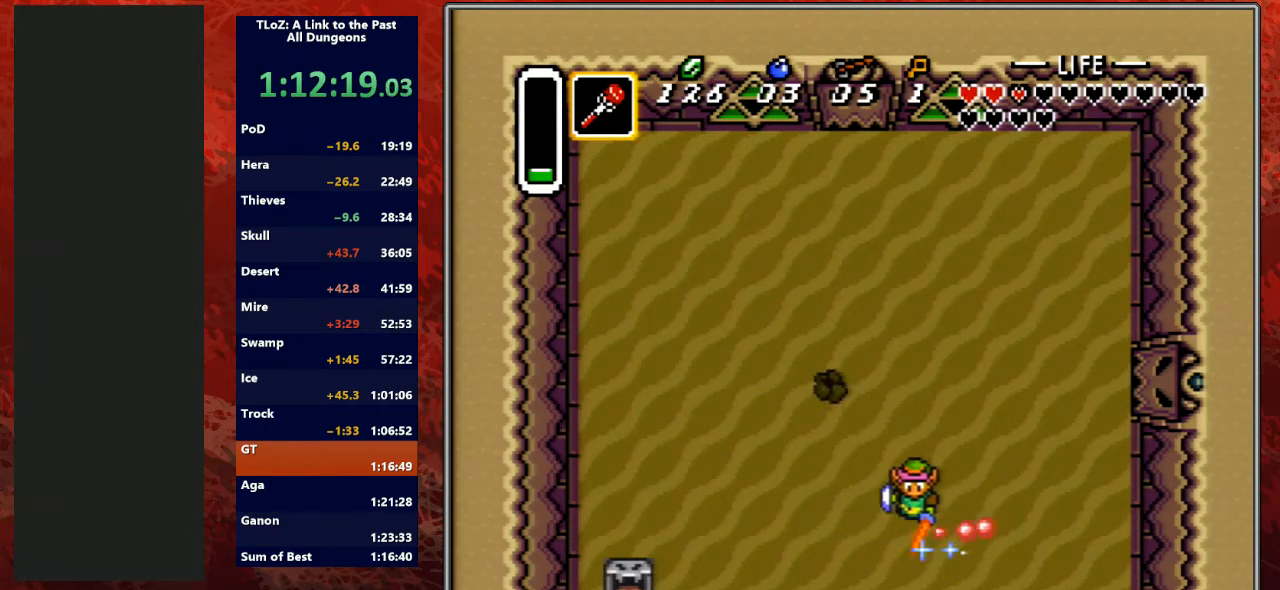
{"buttons": ["B", "DPAD_LEFT"], "events": []}